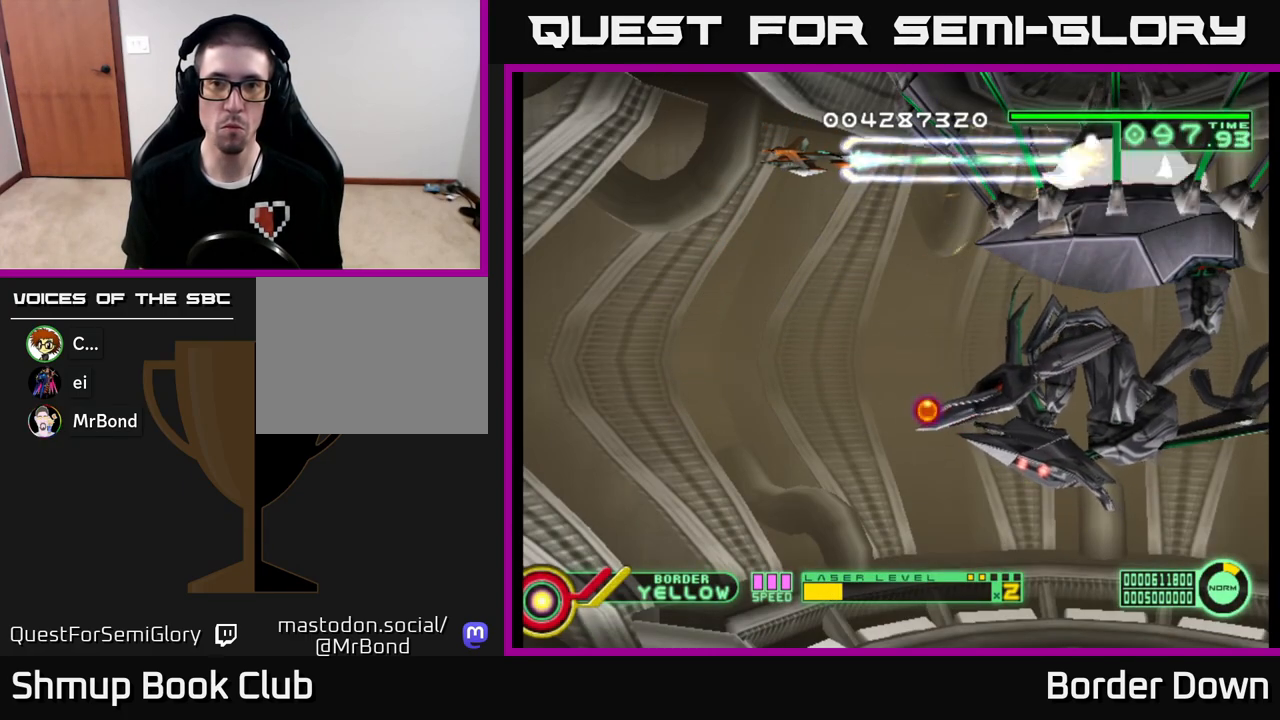
Gameplay with a controller (Xbox layout); each line is a JSON object with the inputs held at the frame after it. "events" lists button and stick changes between this image and that frame as [ms after this image, input, new state], when the widget could be followed in between.
{"buttons": ["A"], "left_stick": "center", "right_stick": "center", "events": []}
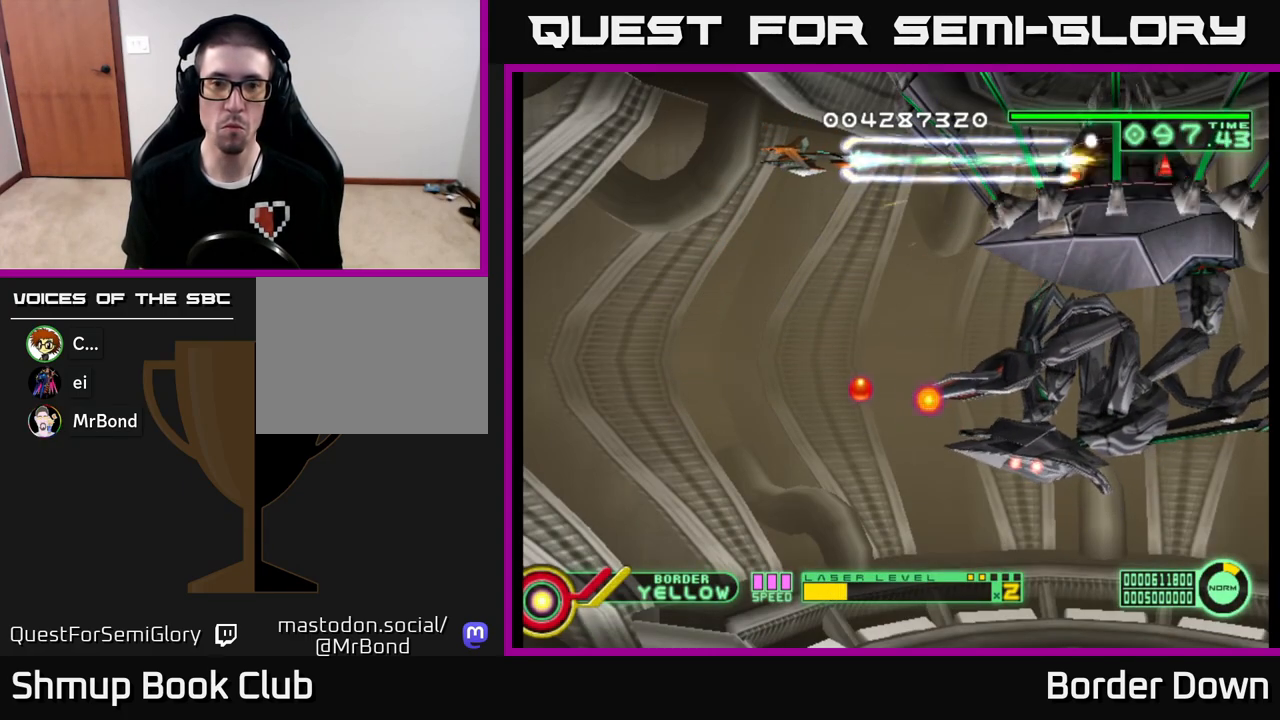
{"buttons": ["A"], "left_stick": "center", "right_stick": "center", "events": []}
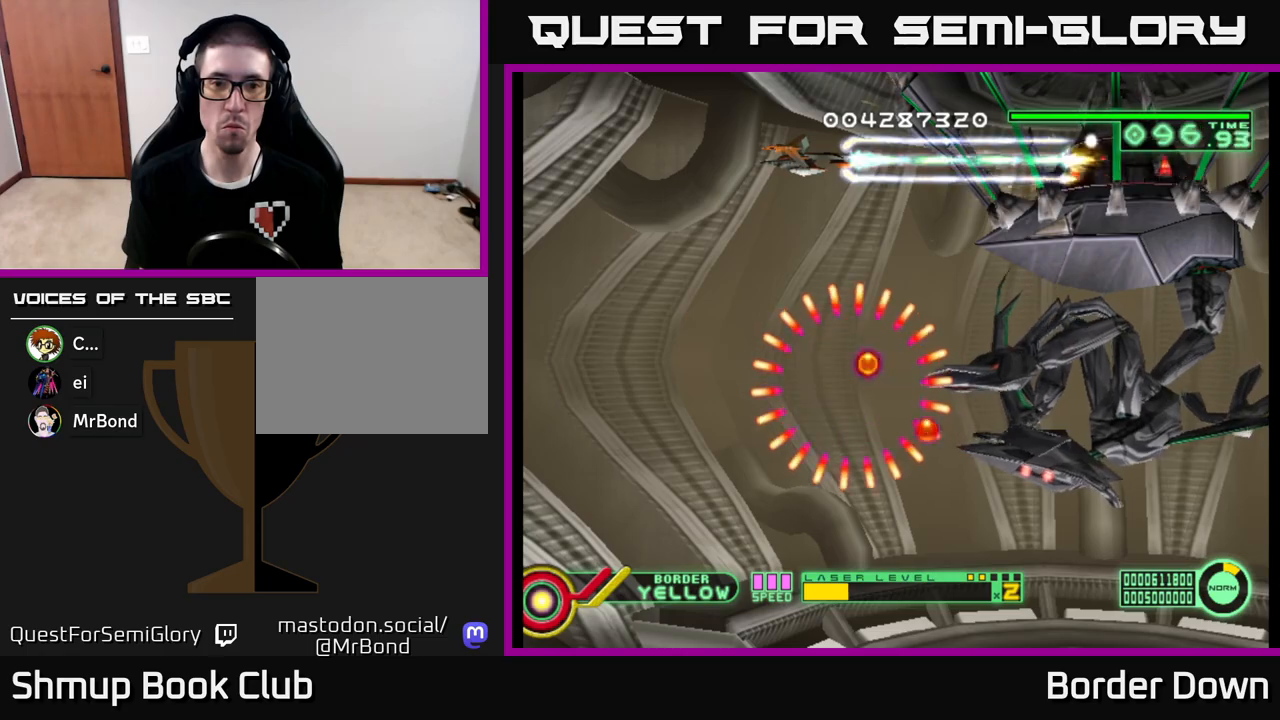
{"buttons": ["A"], "left_stick": "center", "right_stick": "center", "events": [[67, "DPAD_LEFT", "down"], [233, "DPAD_LEFT", "up"]]}
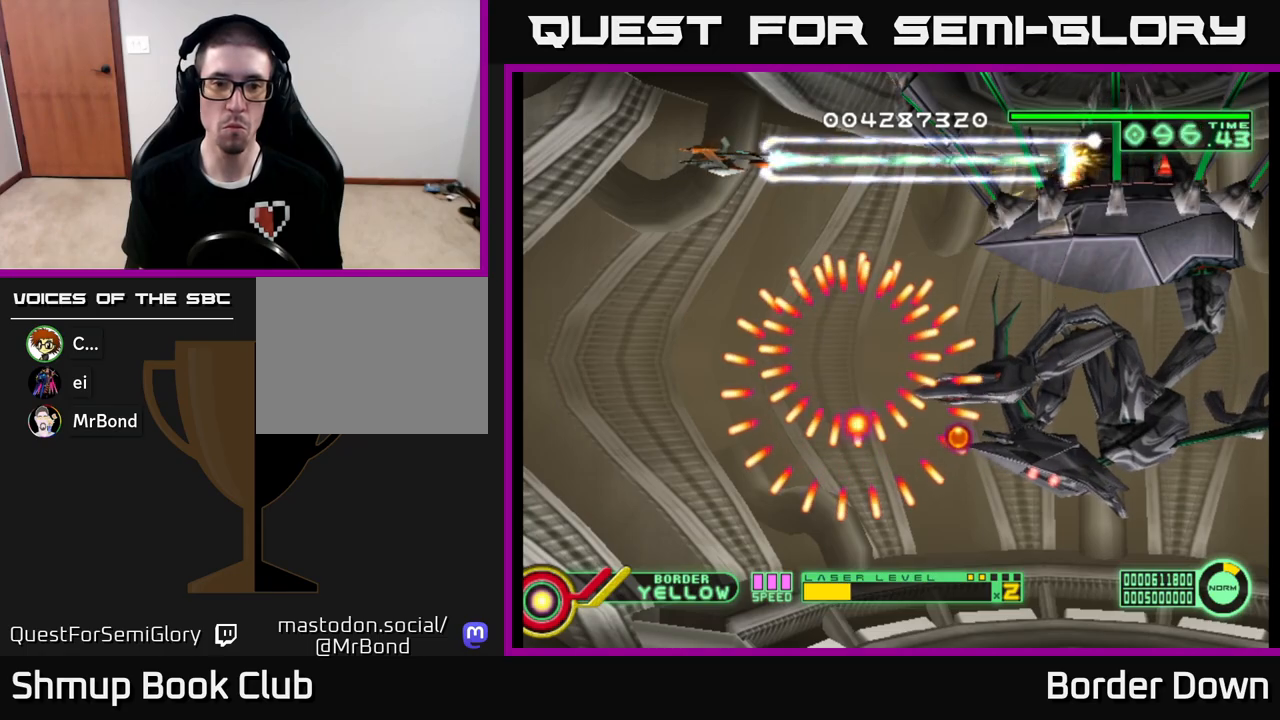
{"buttons": ["A"], "left_stick": "center", "right_stick": "center", "events": [[117, "DPAD_LEFT", "down"], [217, "X", "down"], [250, "DPAD_LEFT", "up"], [333, "X", "up"], [367, "DPAD_LEFT", "down"], [367, "X", "down"], [483, "X", "up"], [500, "DPAD_LEFT", "up"]]}
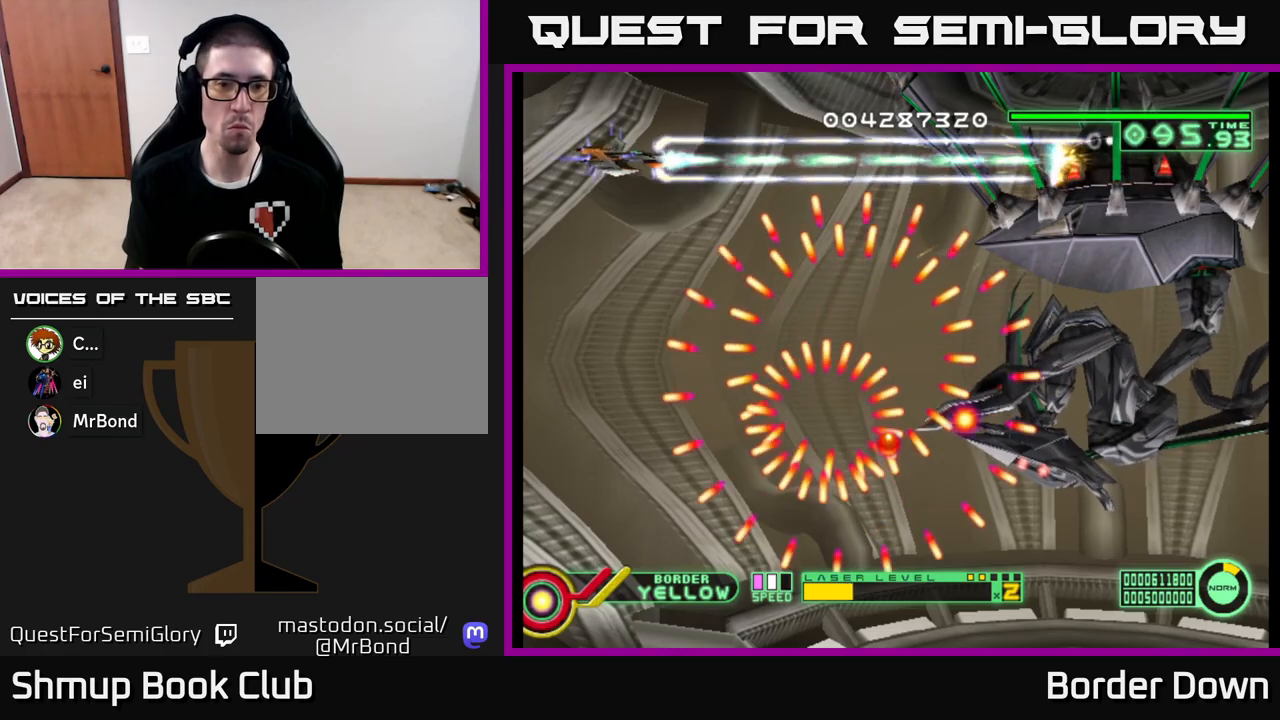
{"buttons": ["A"], "left_stick": "center", "right_stick": "center", "events": [[350, "DPAD_LEFT", "down"], [450, "DPAD_LEFT", "up"]]}
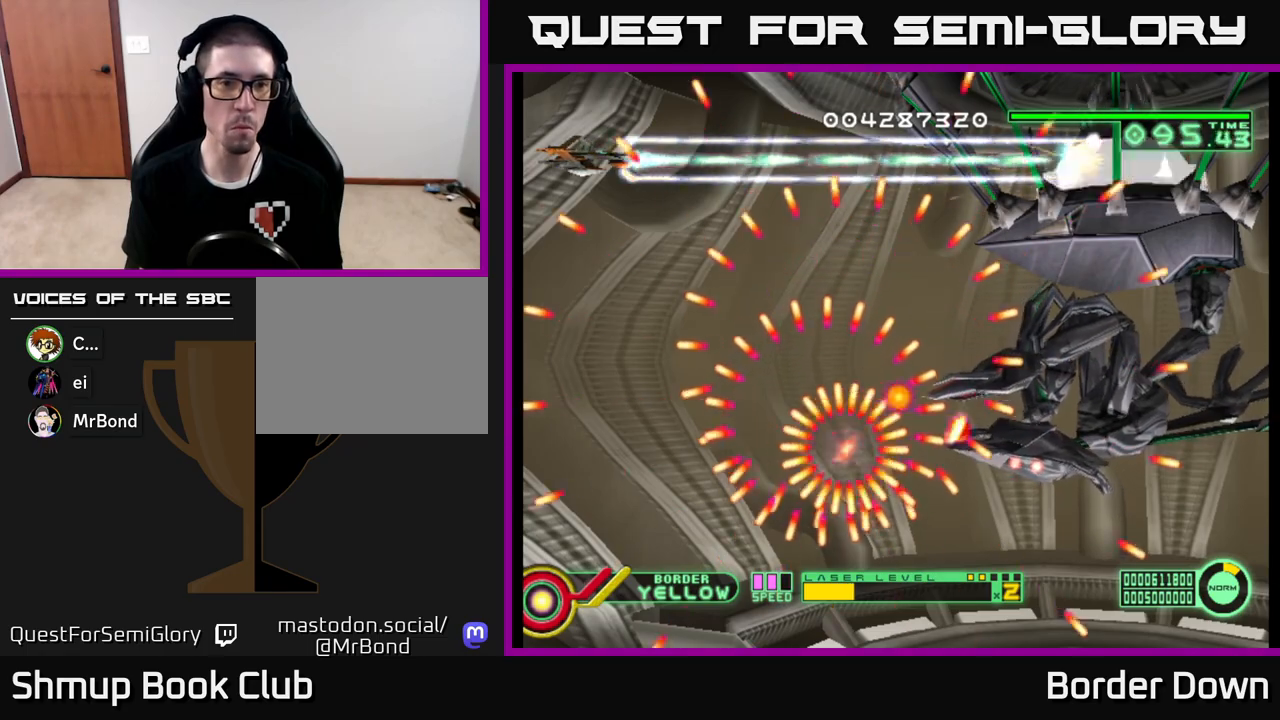
{"buttons": ["A"], "left_stick": "center", "right_stick": "center", "events": [[183, "DPAD_LEFT", "down"], [300, "DPAD_DOWN", "down"], [317, "DPAD_LEFT", "up"], [433, "DPAD_DOWN", "up"]]}
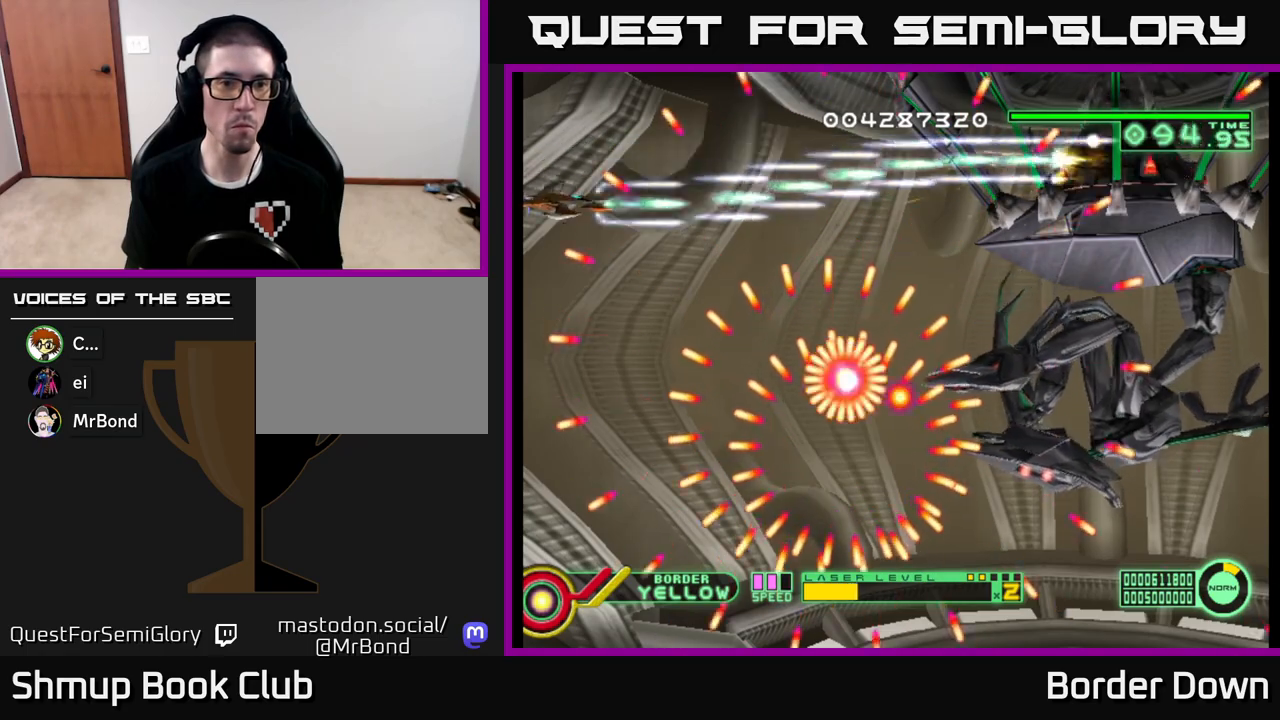
{"buttons": ["A"], "left_stick": "center", "right_stick": "center", "events": [[217, "DPAD_UP", "down"], [317, "DPAD_RIGHT", "down"], [333, "DPAD_UP", "up"], [500, "DPAD_RIGHT", "up"]]}
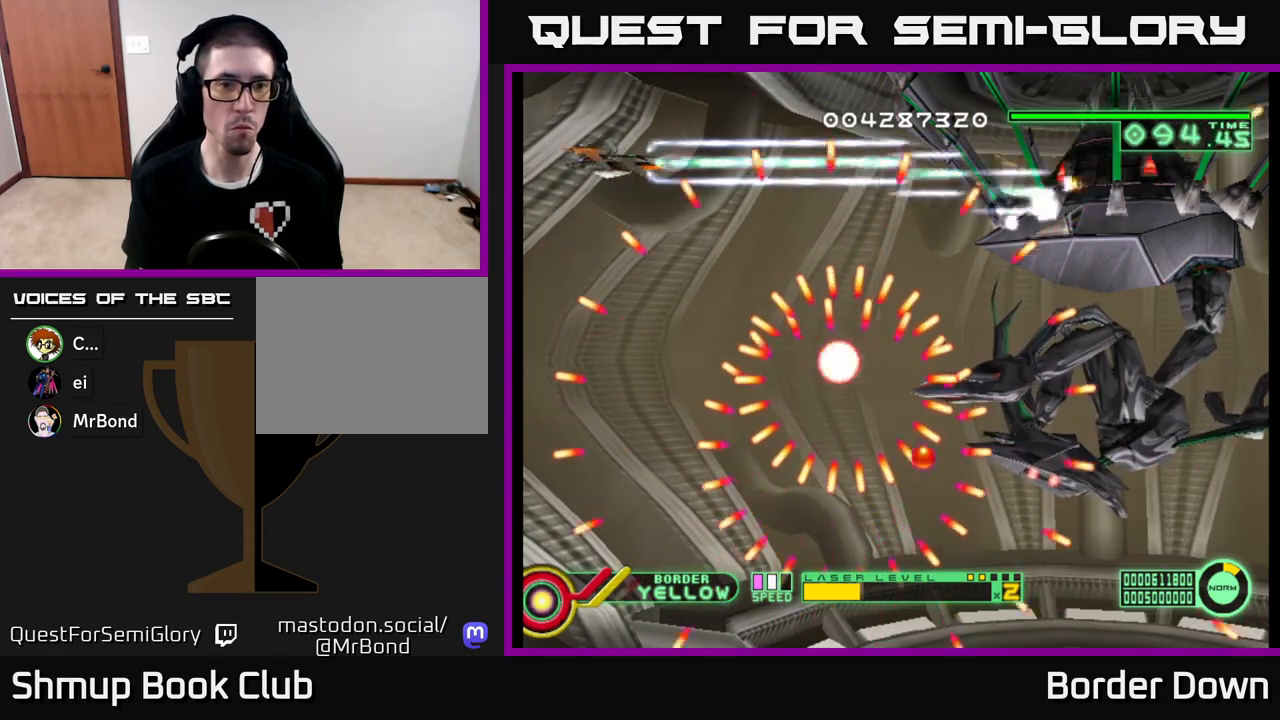
{"buttons": ["A"], "left_stick": "center", "right_stick": "center", "events": []}
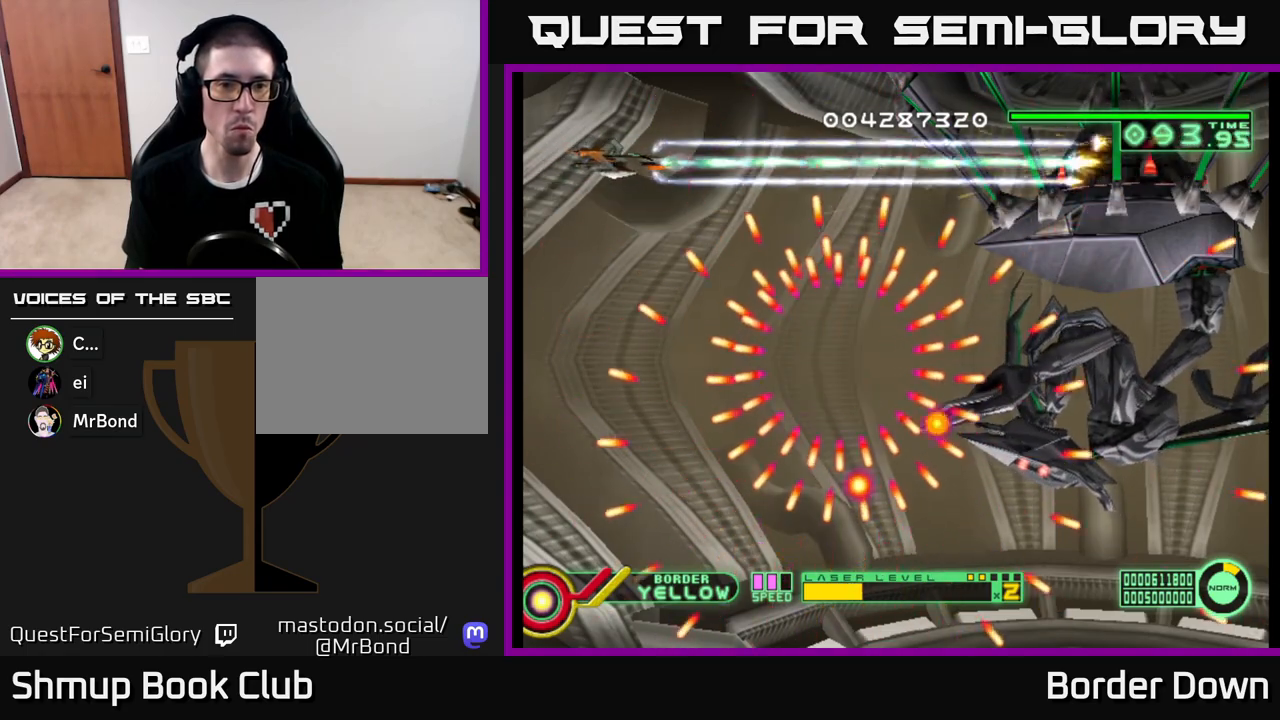
{"buttons": ["A"], "left_stick": "center", "right_stick": "center", "events": [[67, "DPAD_LEFT", "down"], [333, "DPAD_LEFT", "up"]]}
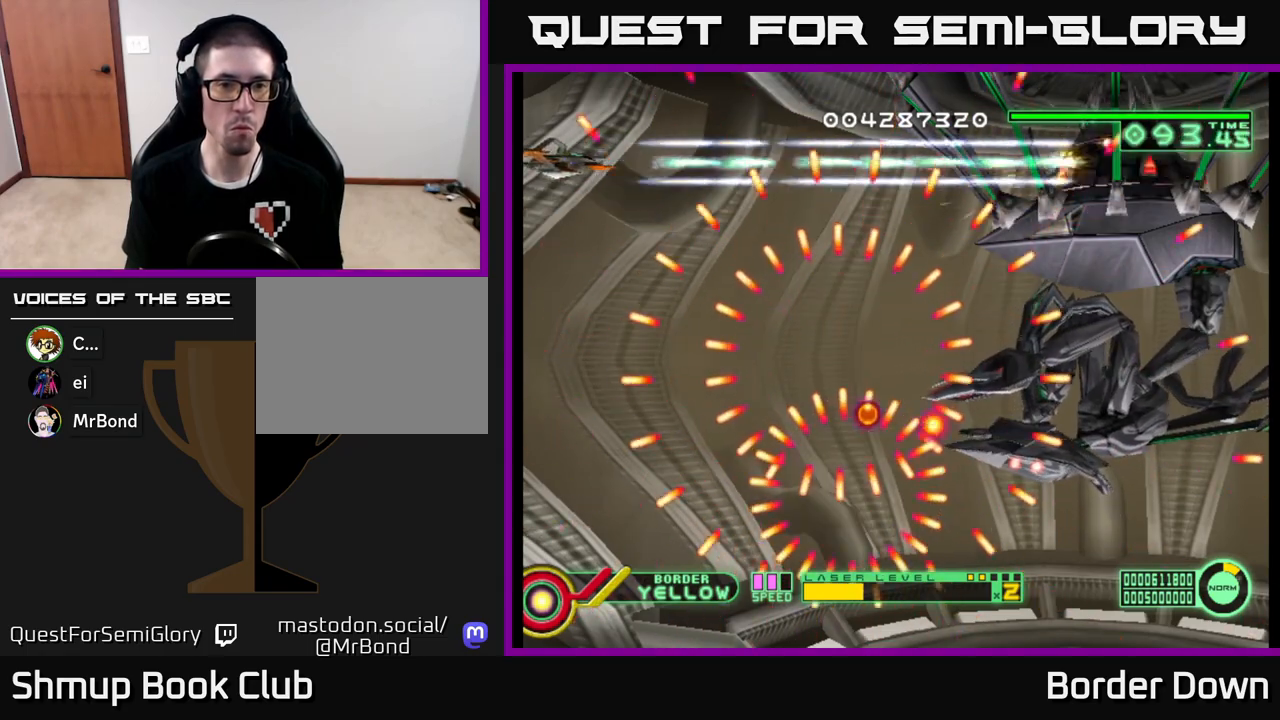
{"buttons": ["A"], "left_stick": "center", "right_stick": "center", "events": [[300, "DPAD_RIGHT", "down"], [400, "DPAD_RIGHT", "up"]]}
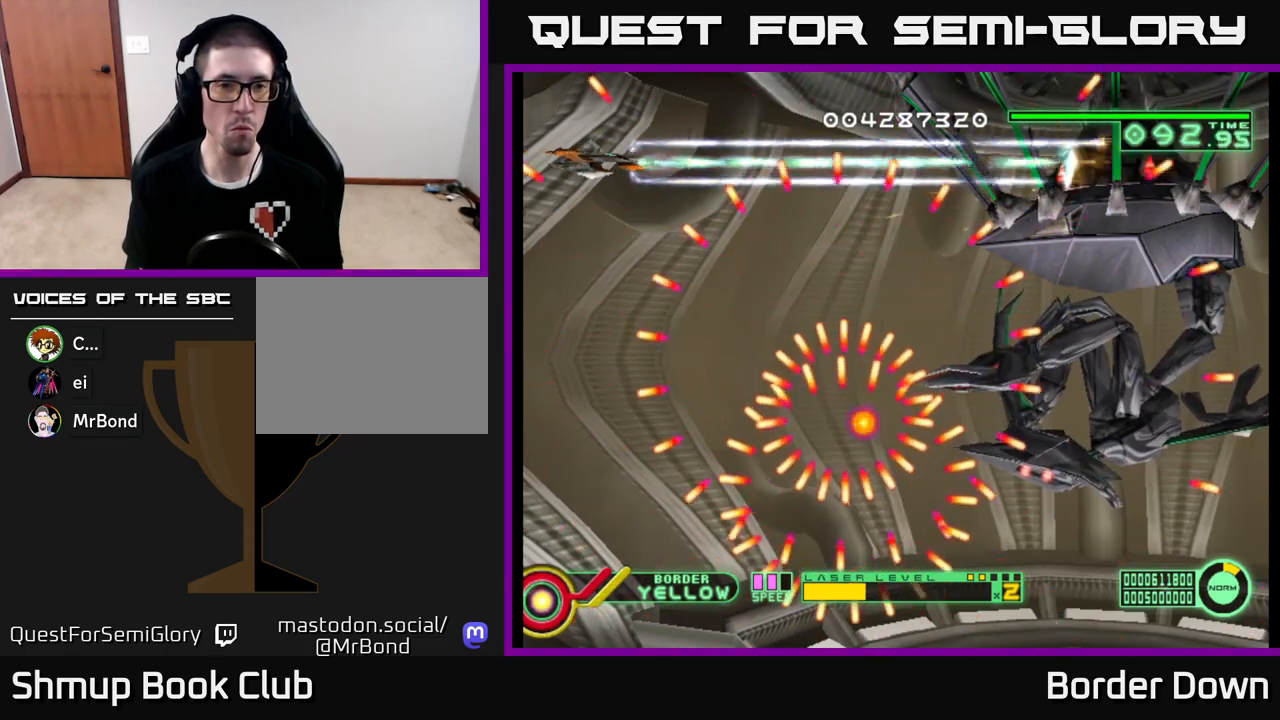
{"buttons": ["A"], "left_stick": "center", "right_stick": "center", "events": [[117, "DPAD_LEFT", "down"], [267, "DPAD_LEFT", "up"]]}
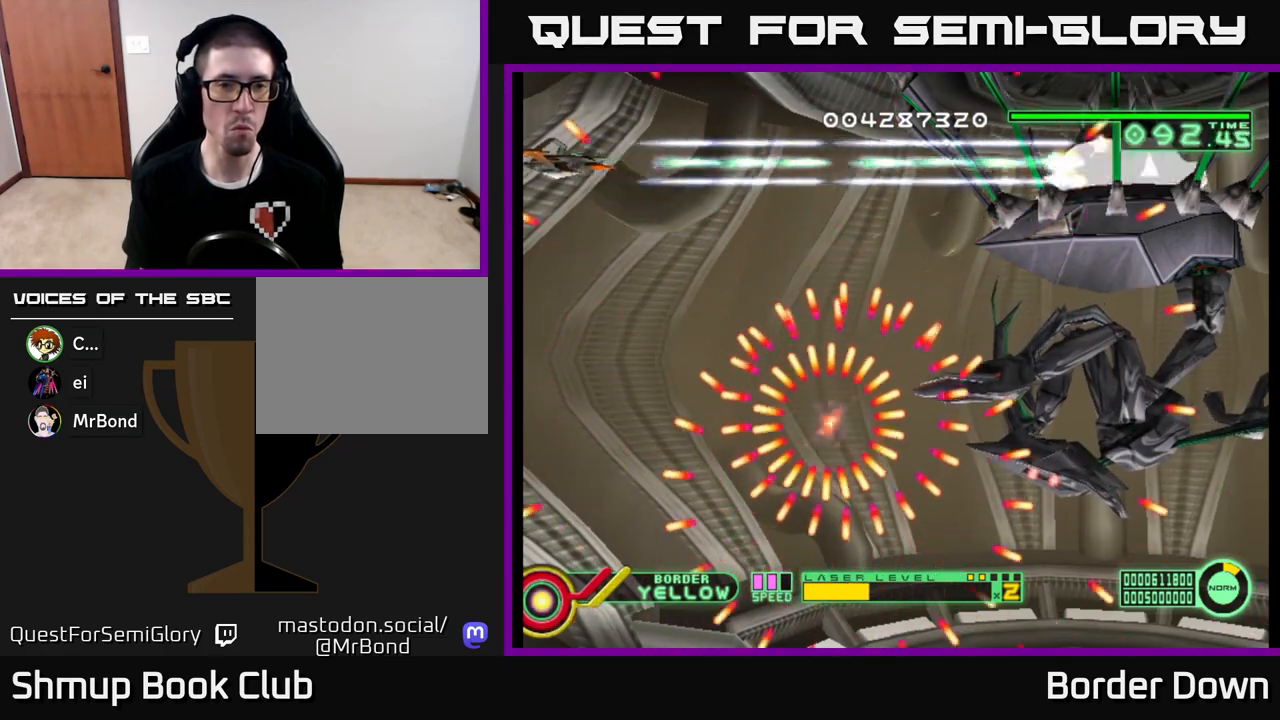
{"buttons": ["A", "DPAD_LEFT"], "left_stick": "center", "right_stick": "center", "events": [[183, "DPAD_RIGHT", "down"], [333, "DPAD_RIGHT", "up"], [483, "DPAD_LEFT", "down"]]}
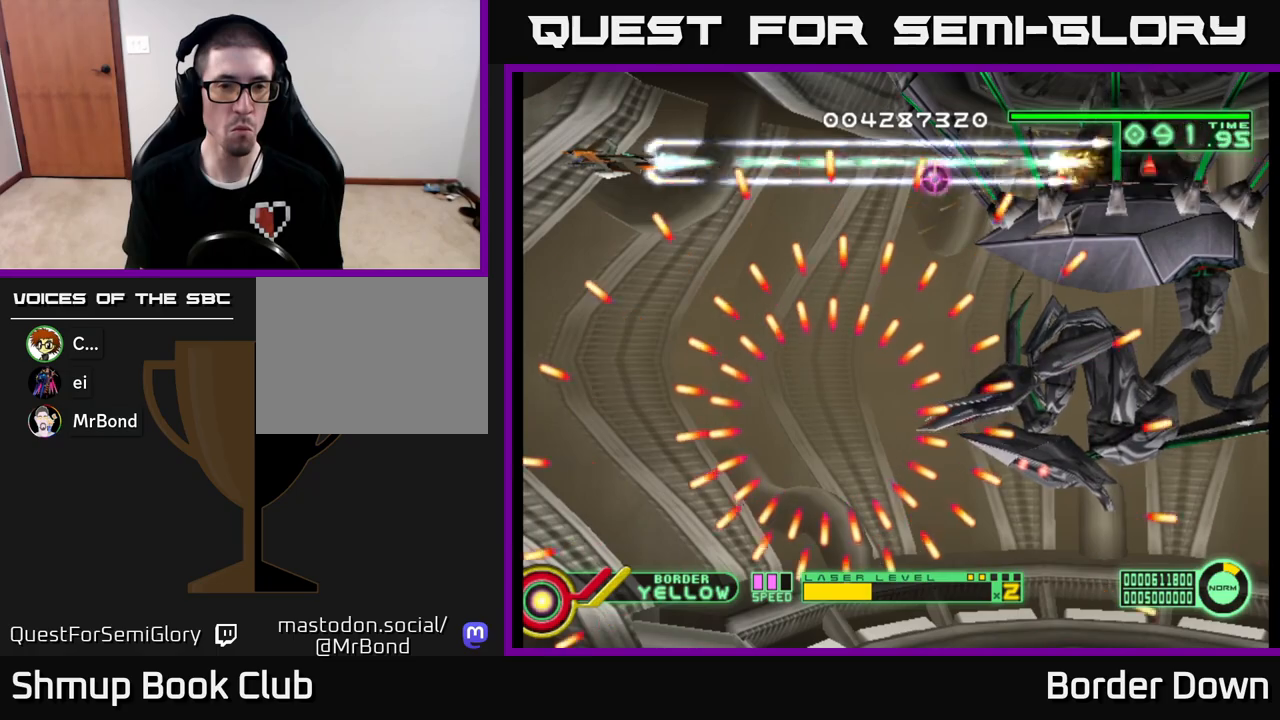
{"buttons": ["A"], "left_stick": "center", "right_stick": "center", "events": [[233, "DPAD_LEFT", "up"]]}
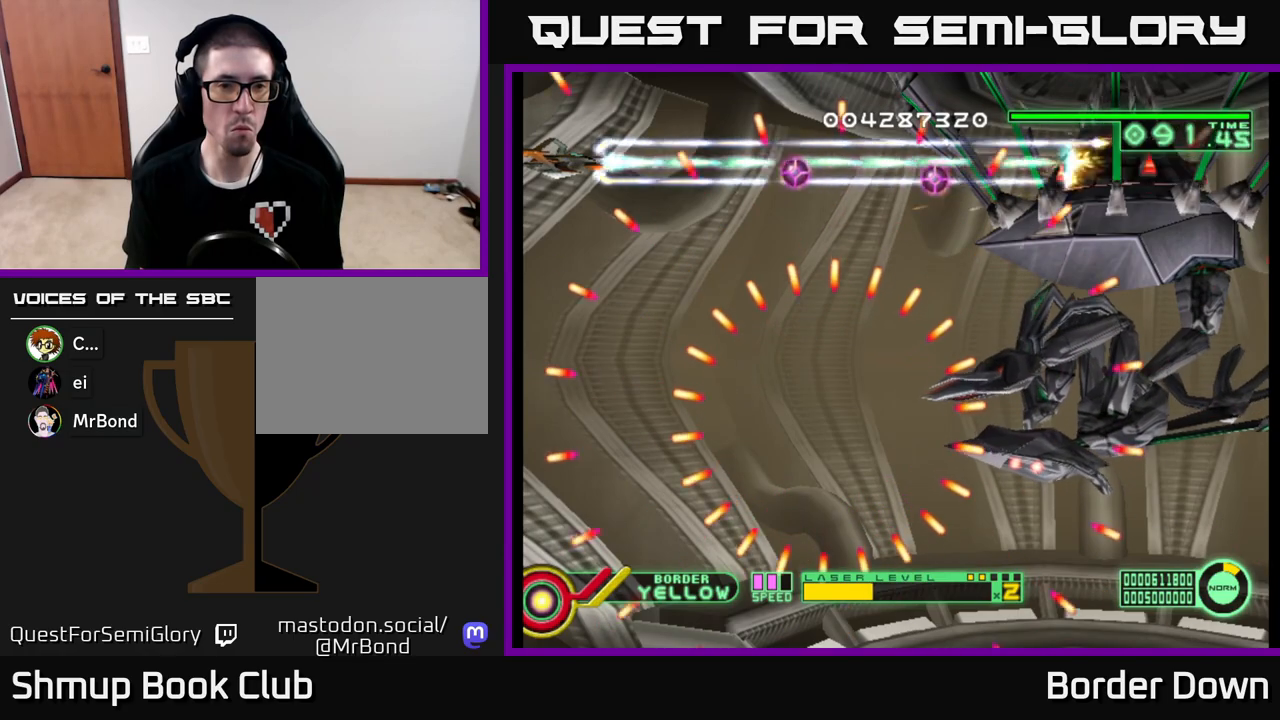
{"buttons": ["A"], "left_stick": "center", "right_stick": "center", "events": [[17, "DPAD_RIGHT", "down"], [167, "DPAD_RIGHT", "up"], [183, "DPAD_DOWN", "down"], [267, "DPAD_LEFT", "down"], [450, "DPAD_DOWN", "up"], [500, "DPAD_LEFT", "up"]]}
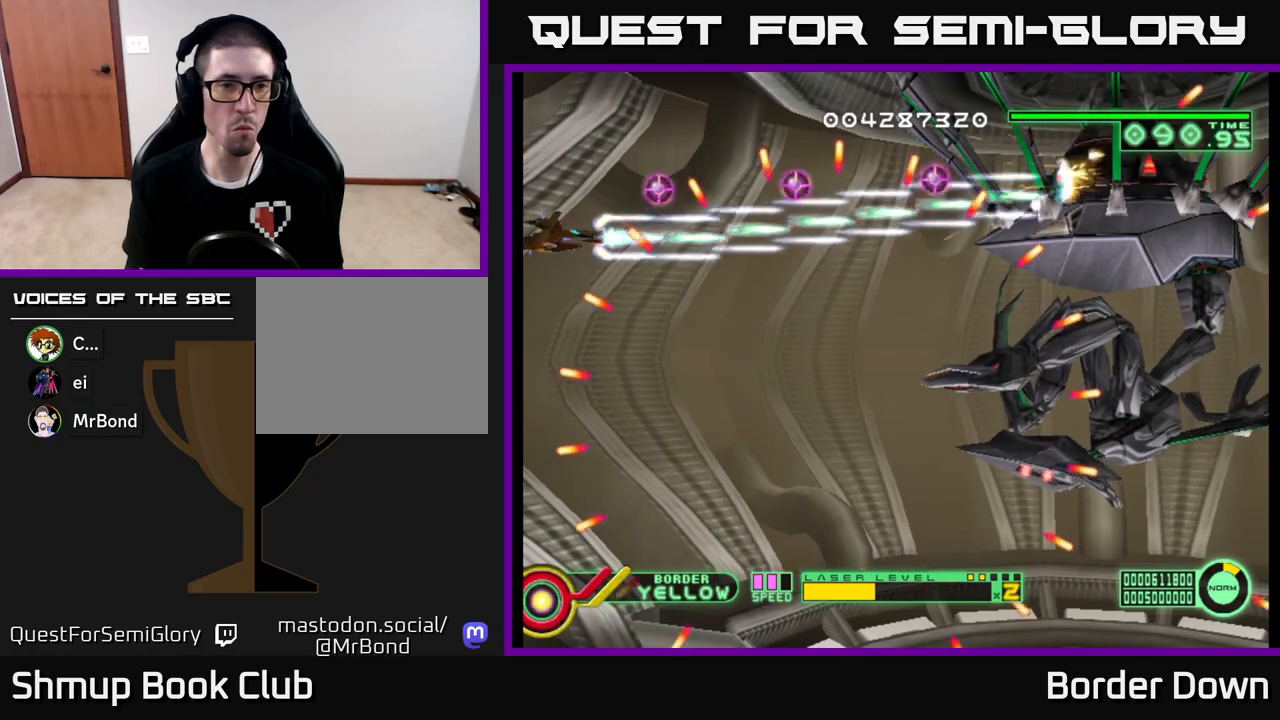
{"buttons": ["A", "DPAD_LEFT"], "left_stick": "center", "right_stick": "center", "events": [[117, "DPAD_DOWN", "down"], [217, "DPAD_RIGHT", "down"], [333, "DPAD_RIGHT", "up"], [383, "DPAD_LEFT", "down"], [433, "DPAD_DOWN", "up"]]}
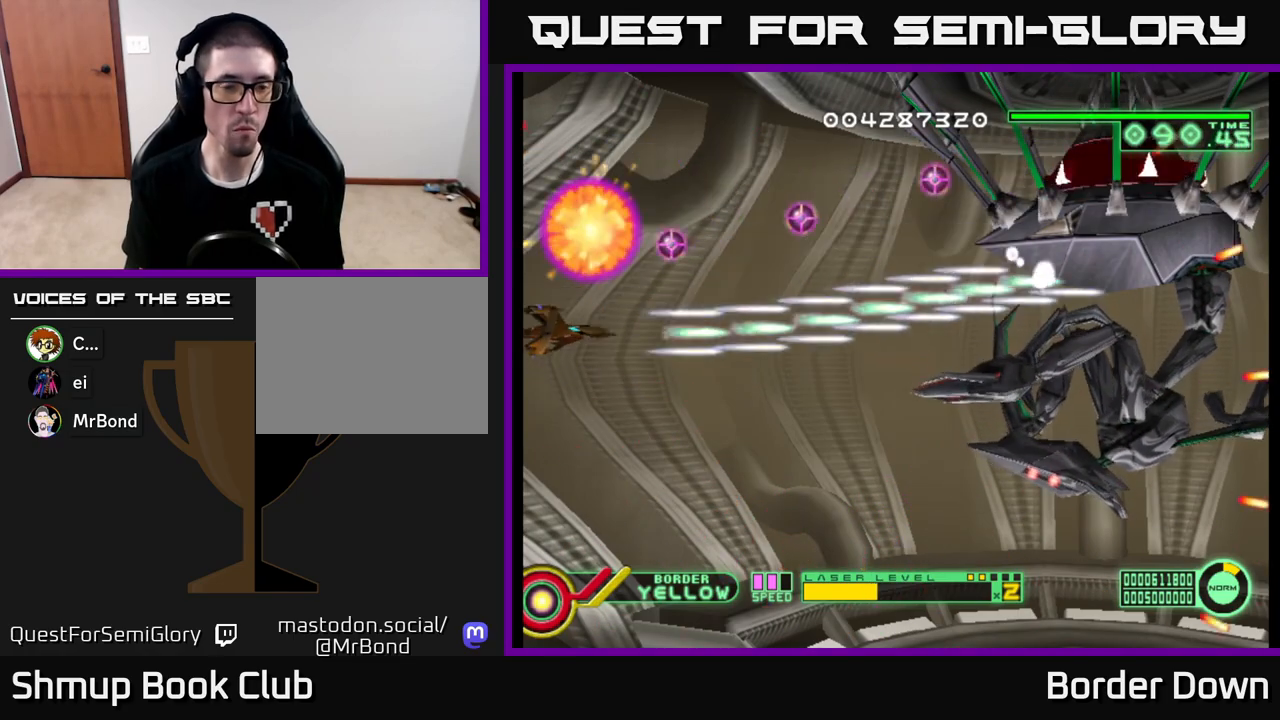
{"buttons": ["A"], "left_stick": "center", "right_stick": "center", "events": [[33, "DPAD_DOWN", "down"], [50, "DPAD_LEFT", "up"], [117, "DPAD_DOWN", "up"], [233, "DPAD_DOWN", "down"], [333, "DPAD_DOWN", "up"], [450, "DPAD_DOWN", "down"], [500, "DPAD_DOWN", "up"]]}
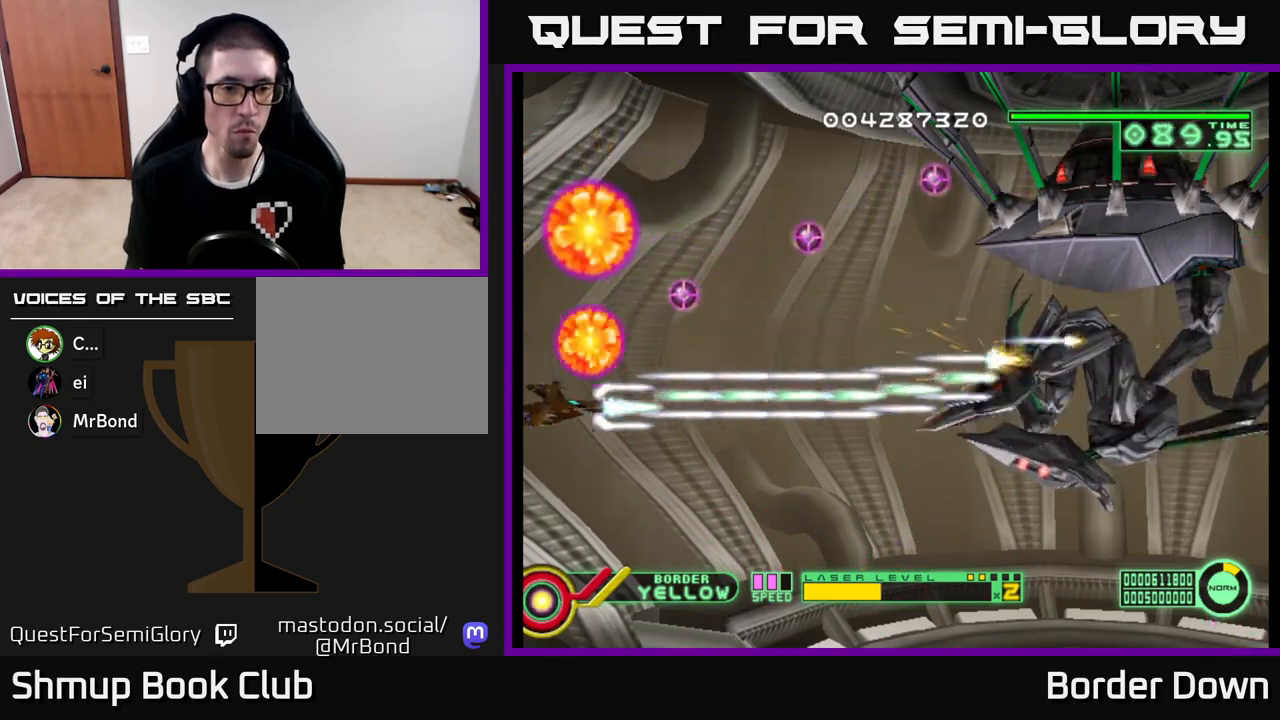
{"buttons": ["A", "DPAD_DOWN"], "left_stick": "center", "right_stick": "center", "events": [[67, "DPAD_DOWN", "down"], [217, "DPAD_DOWN", "up"], [467, "DPAD_DOWN", "down"]]}
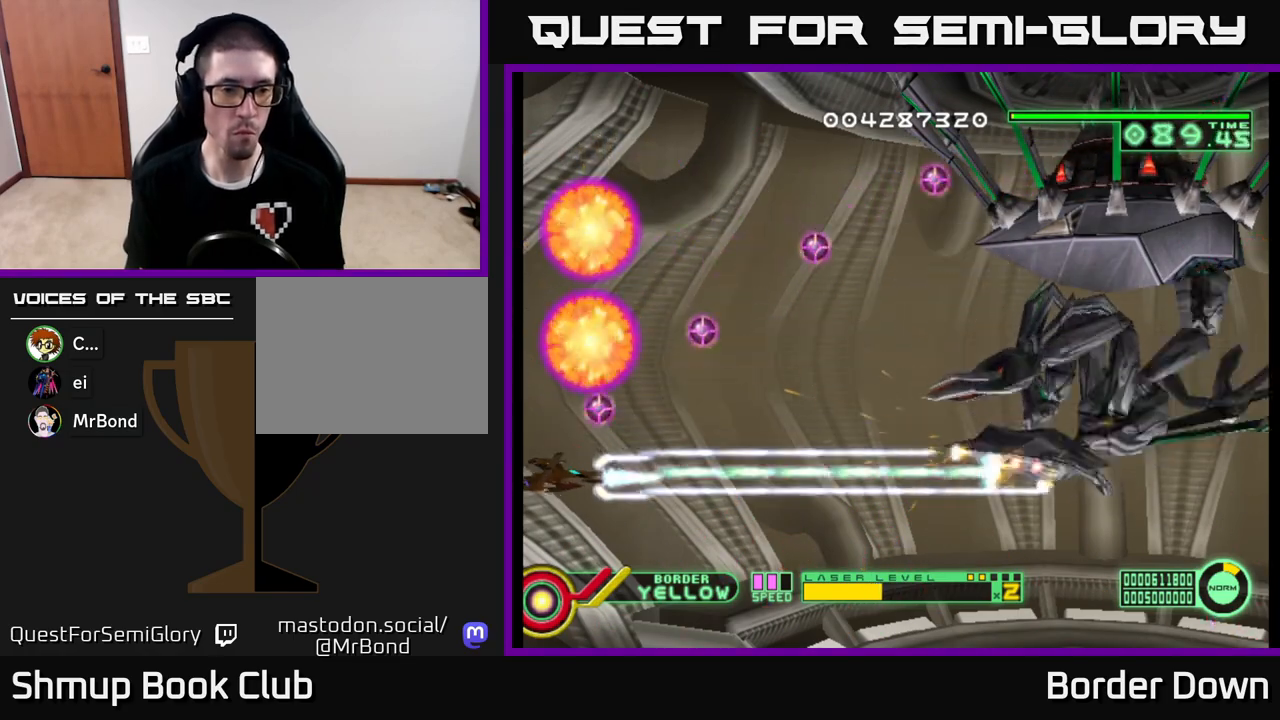
{"buttons": ["A"], "left_stick": "center", "right_stick": "center", "events": [[33, "DPAD_DOWN", "up"], [167, "DPAD_DOWN", "down"], [267, "DPAD_DOWN", "up"], [350, "DPAD_DOWN", "down"], [450, "DPAD_DOWN", "up"]]}
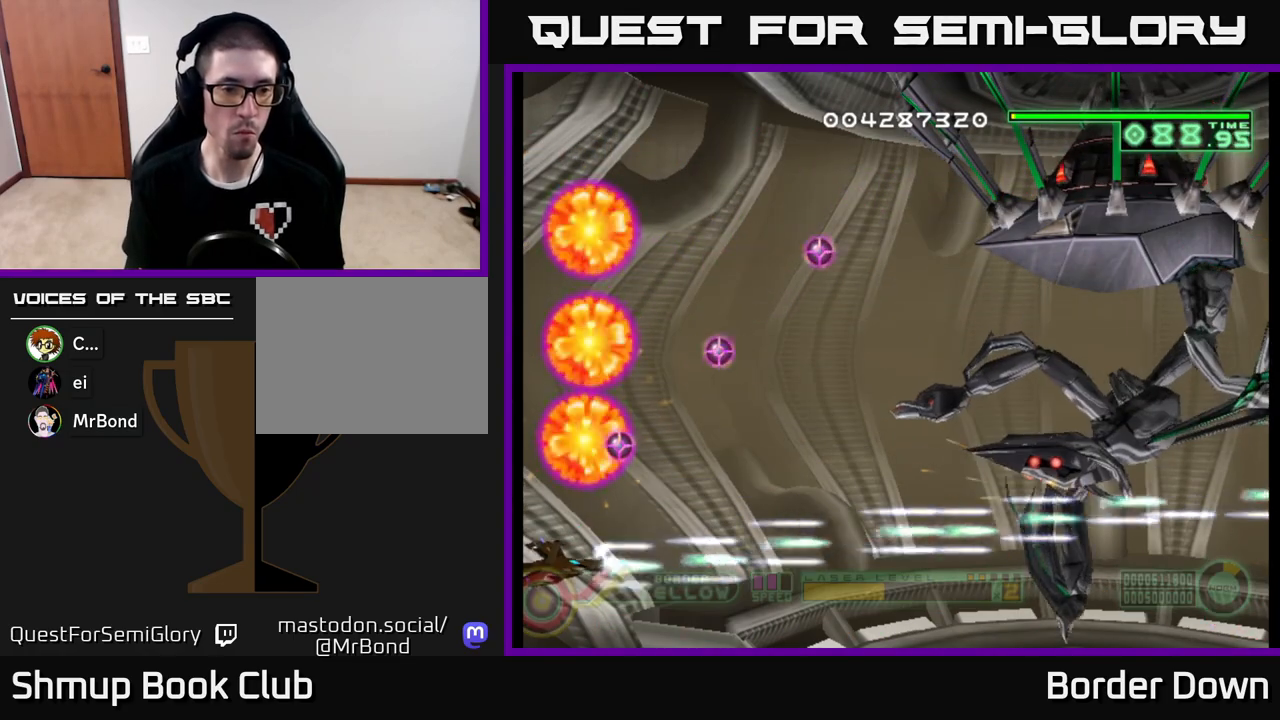
{"buttons": ["A", "DPAD_RIGHT"], "left_stick": "center", "right_stick": "center", "events": [[50, "DPAD_DOWN", "down"], [150, "DPAD_DOWN", "up"], [250, "DPAD_DOWN", "down"], [300, "DPAD_RIGHT", "down"], [333, "DPAD_DOWN", "up"]]}
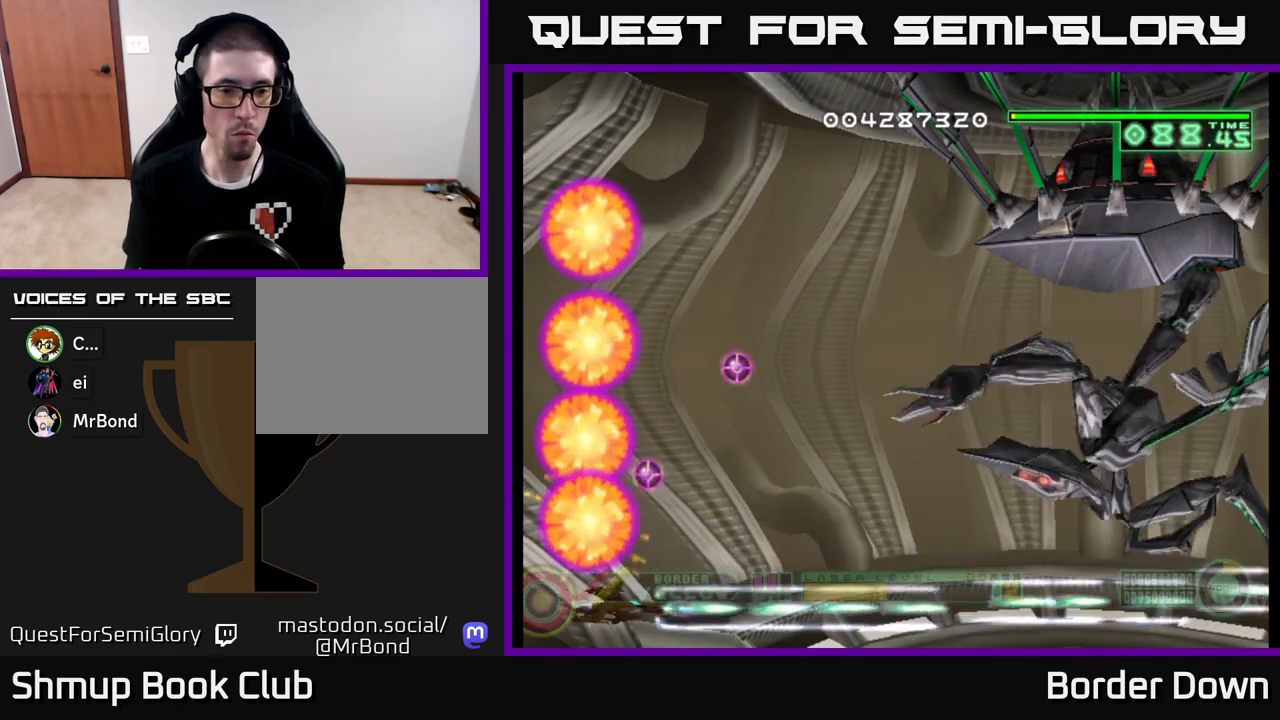
{"buttons": ["A", "DPAD_UP", "DPAD_RIGHT"], "left_stick": "center", "right_stick": "center", "events": [[167, "X", "down"], [267, "X", "up"], [367, "X", "down"], [383, "DPAD_UP", "down"], [467, "X", "up"]]}
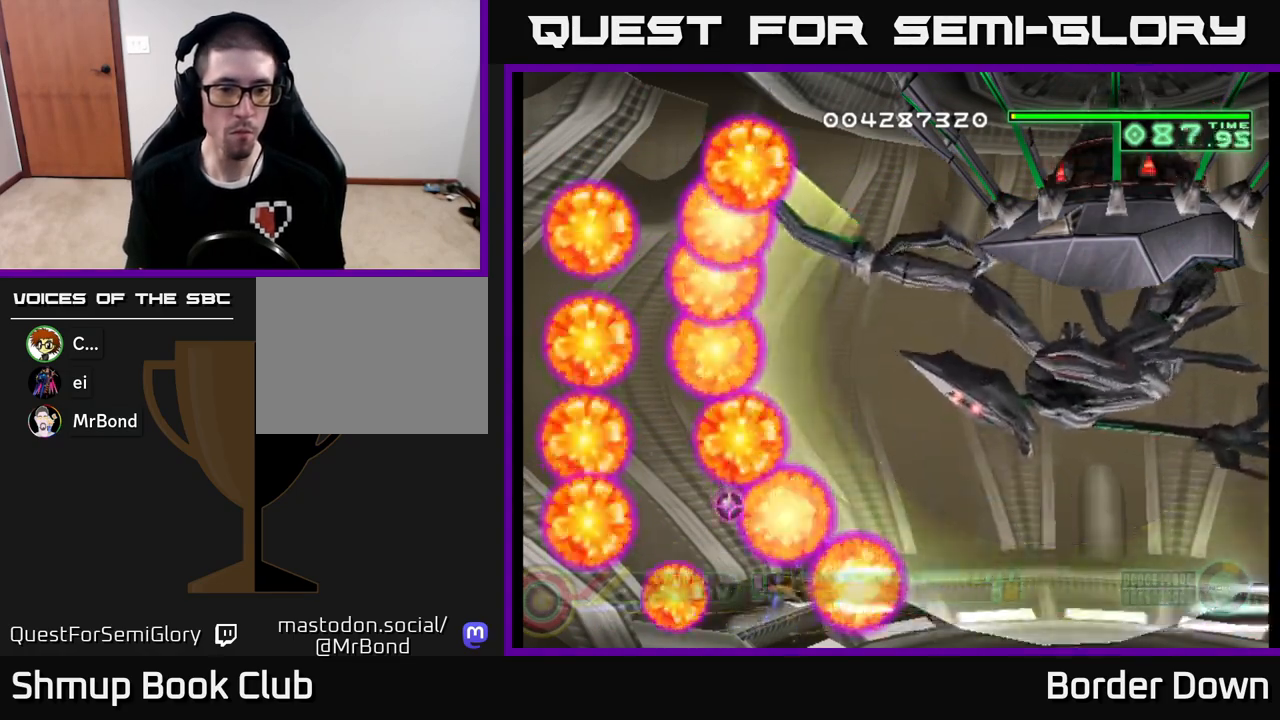
{"buttons": ["A"], "left_stick": "center", "right_stick": "center", "events": [[50, "DPAD_RIGHT", "up"], [150, "DPAD_RIGHT", "down"], [183, "DPAD_UP", "up"], [283, "DPAD_UP", "down"], [333, "DPAD_RIGHT", "up"], [383, "DPAD_UP", "up"]]}
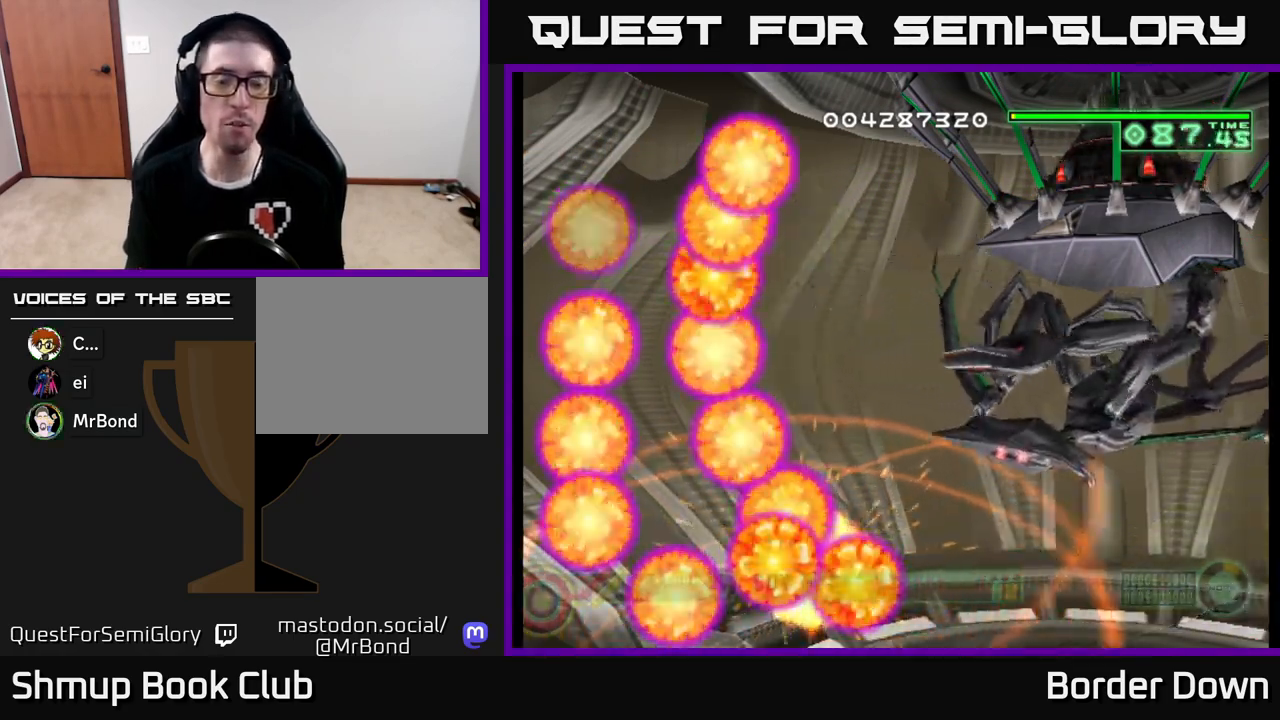
{"buttons": [], "left_stick": "center", "right_stick": "center", "events": [[50, "A", "up"]]}
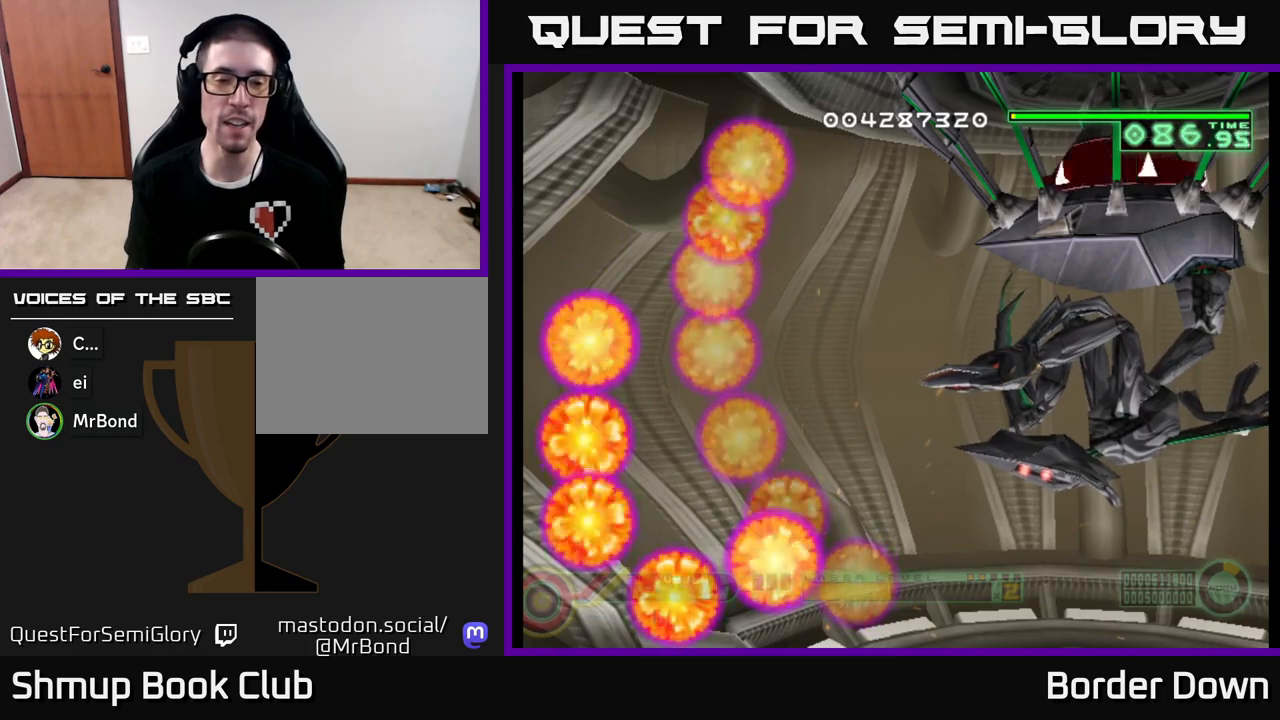
{"buttons": [], "left_stick": "center", "right_stick": "center", "events": []}
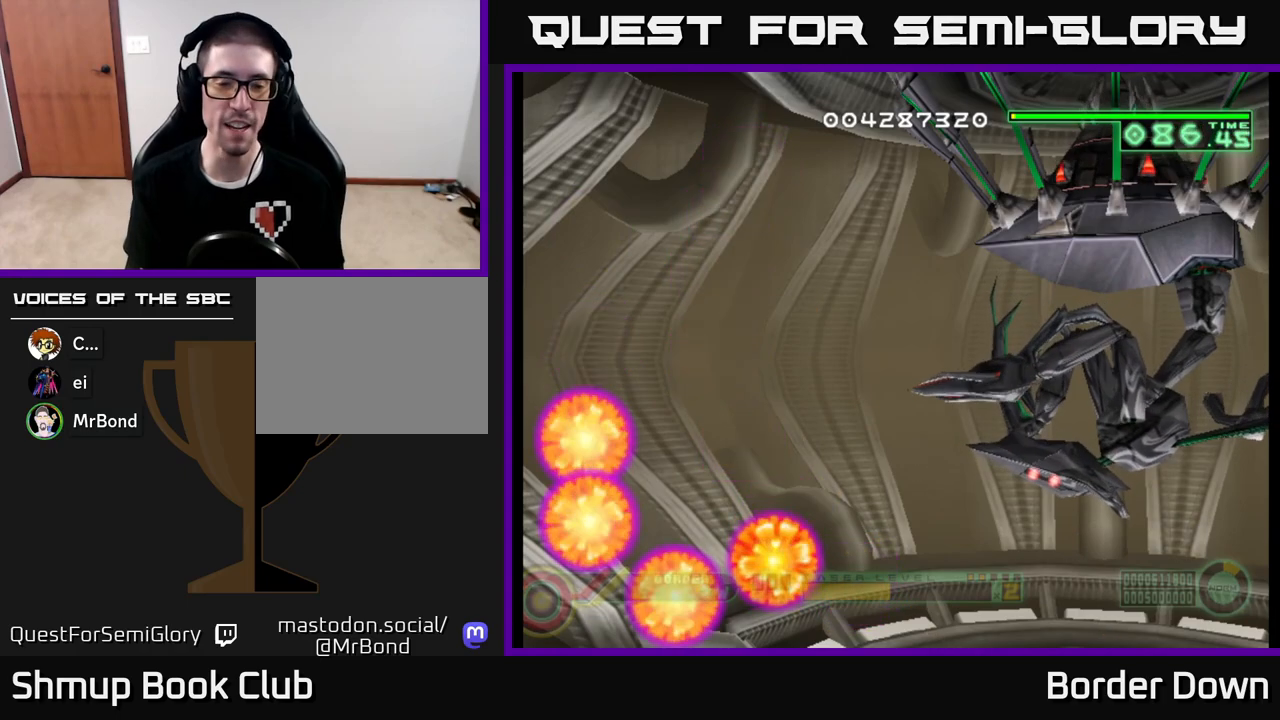
{"buttons": [], "left_stick": "center", "right_stick": "center", "events": []}
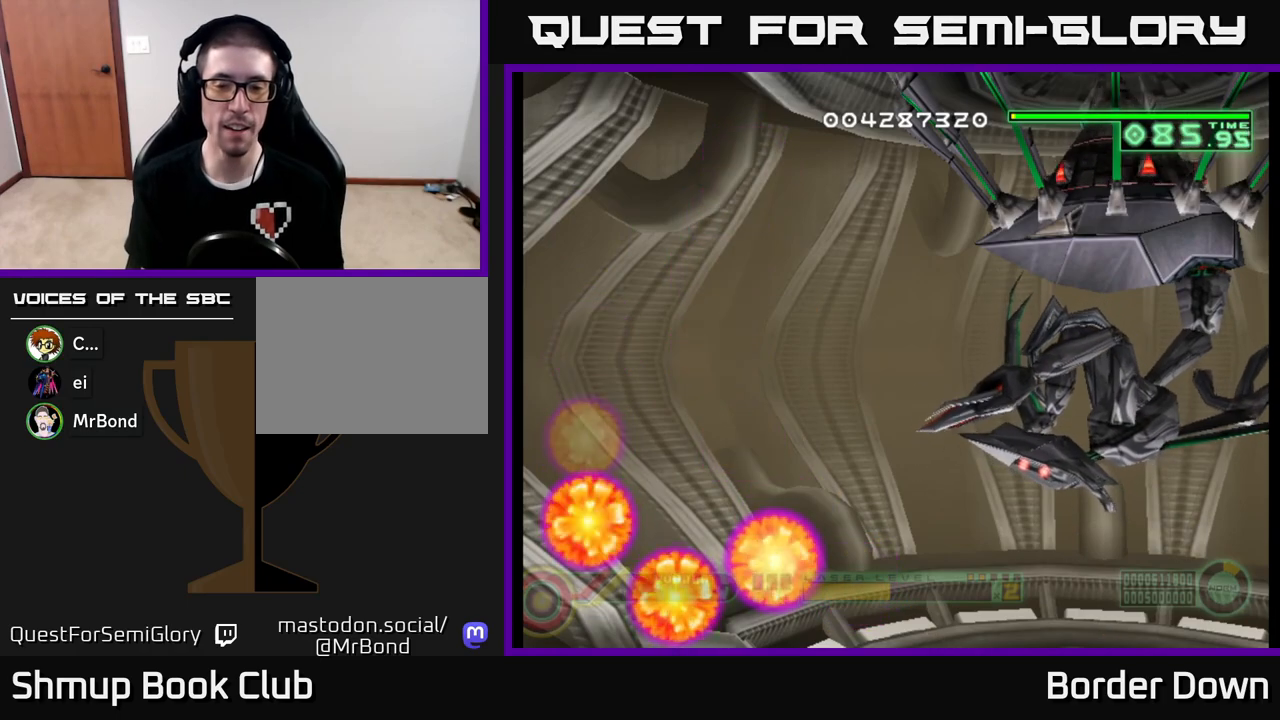
{"buttons": ["A", "DPAD_UP", "DPAD_RIGHT"], "left_stick": "center", "right_stick": "center", "events": [[100, "A", "down"], [267, "DPAD_UP", "down"], [450, "DPAD_RIGHT", "down"]]}
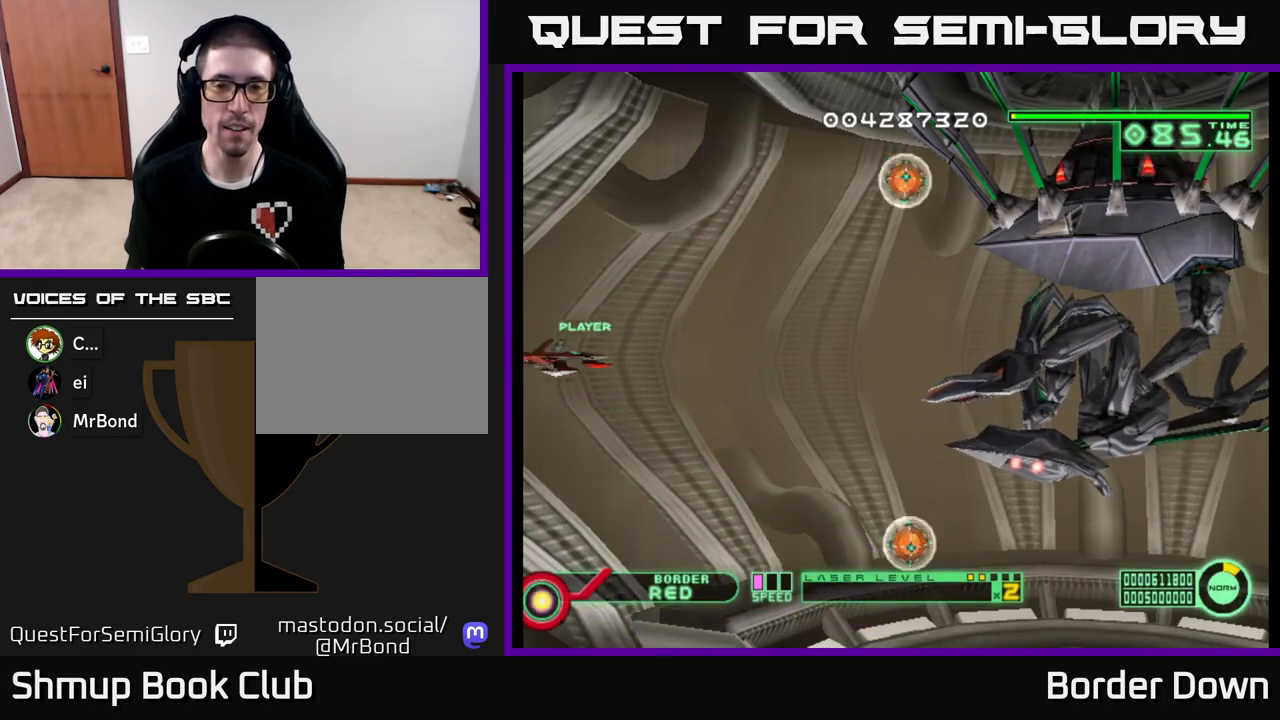
{"buttons": ["A", "DPAD_UP"], "left_stick": "center", "right_stick": "center", "events": [[133, "DPAD_UP", "up"], [200, "DPAD_UP", "down"], [500, "DPAD_RIGHT", "up"]]}
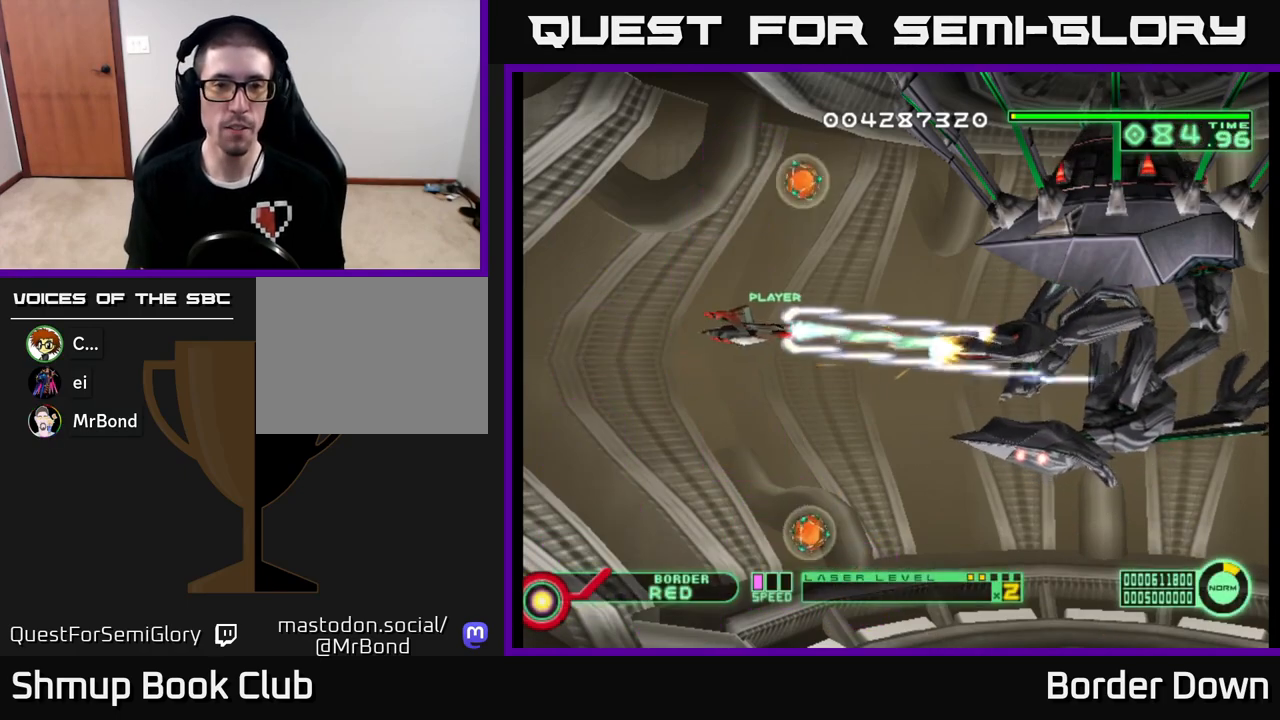
{"buttons": ["A", "DPAD_UP"], "left_stick": "center", "right_stick": "center", "events": []}
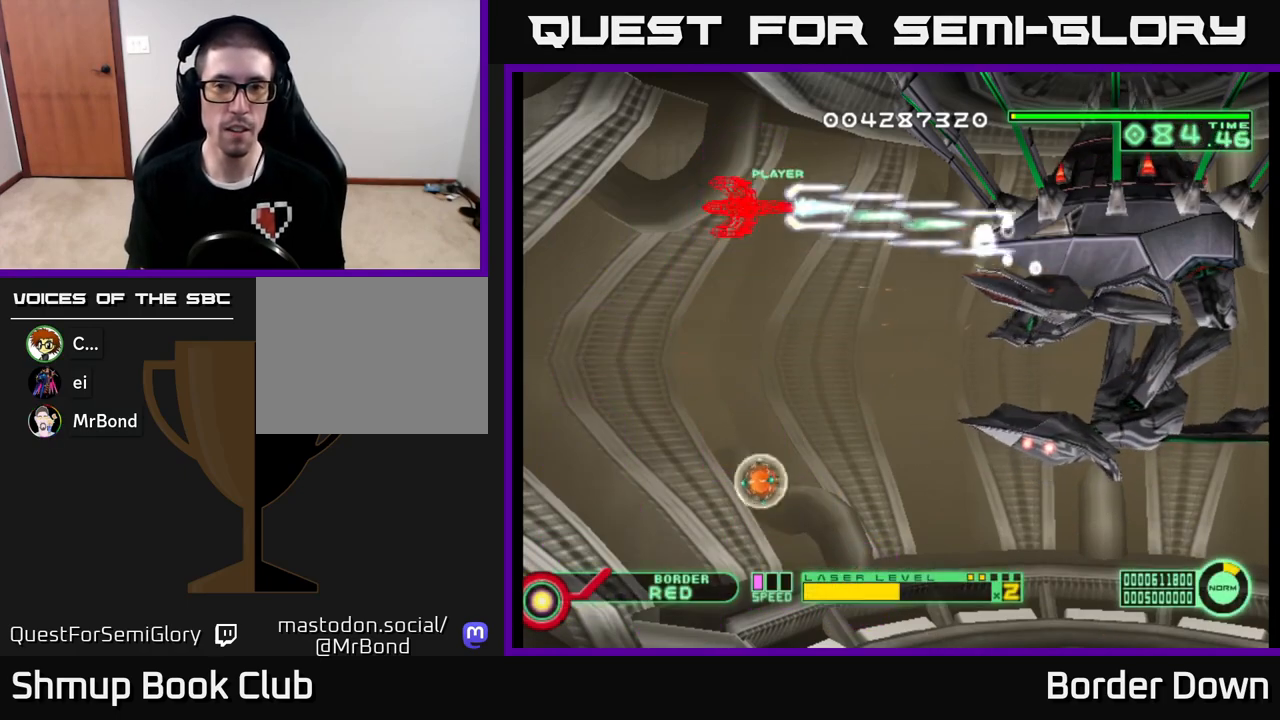
{"buttons": ["A", "DPAD_DOWN"], "left_stick": "center", "right_stick": "center", "events": [[267, "DPAD_LEFT", "down"], [317, "DPAD_UP", "up"], [383, "DPAD_DOWN", "down"], [417, "DPAD_LEFT", "up"]]}
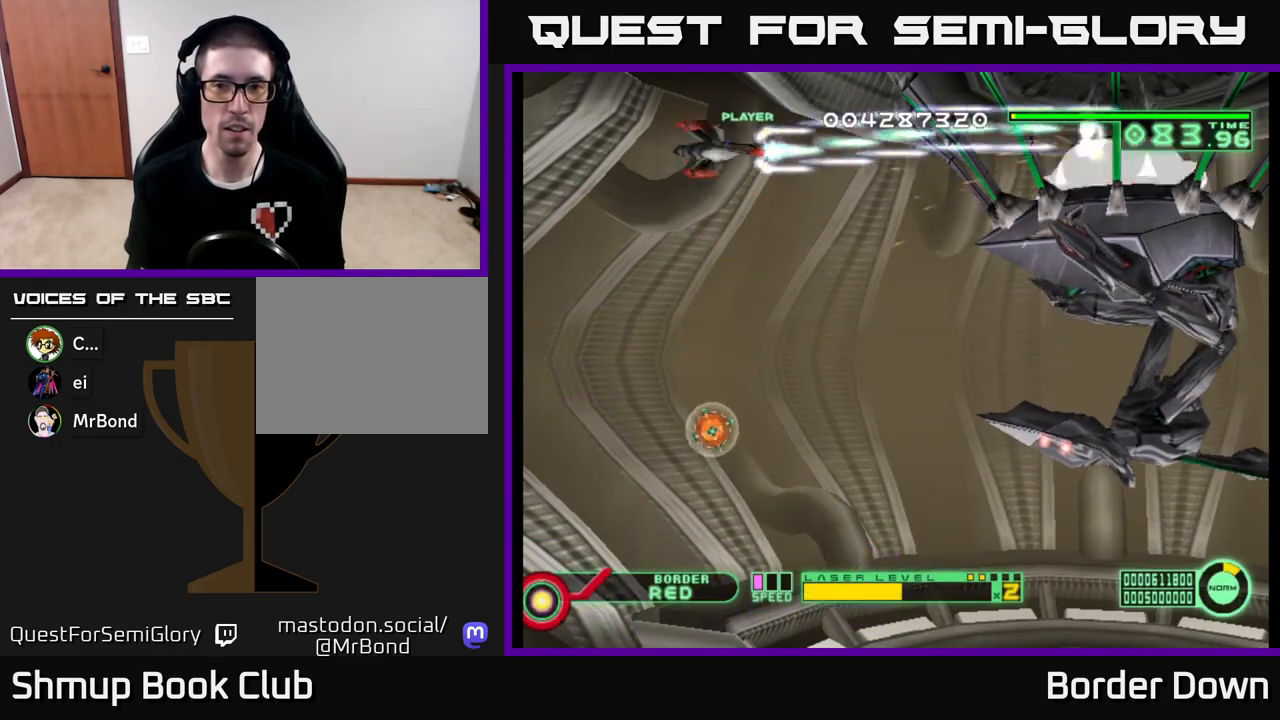
{"buttons": ["A", "DPAD_DOWN"], "left_stick": "center", "right_stick": "center", "events": [[117, "DPAD_LEFT", "down"], [133, "DPAD_DOWN", "up"], [417, "DPAD_DOWN", "down"], [467, "DPAD_LEFT", "up"]]}
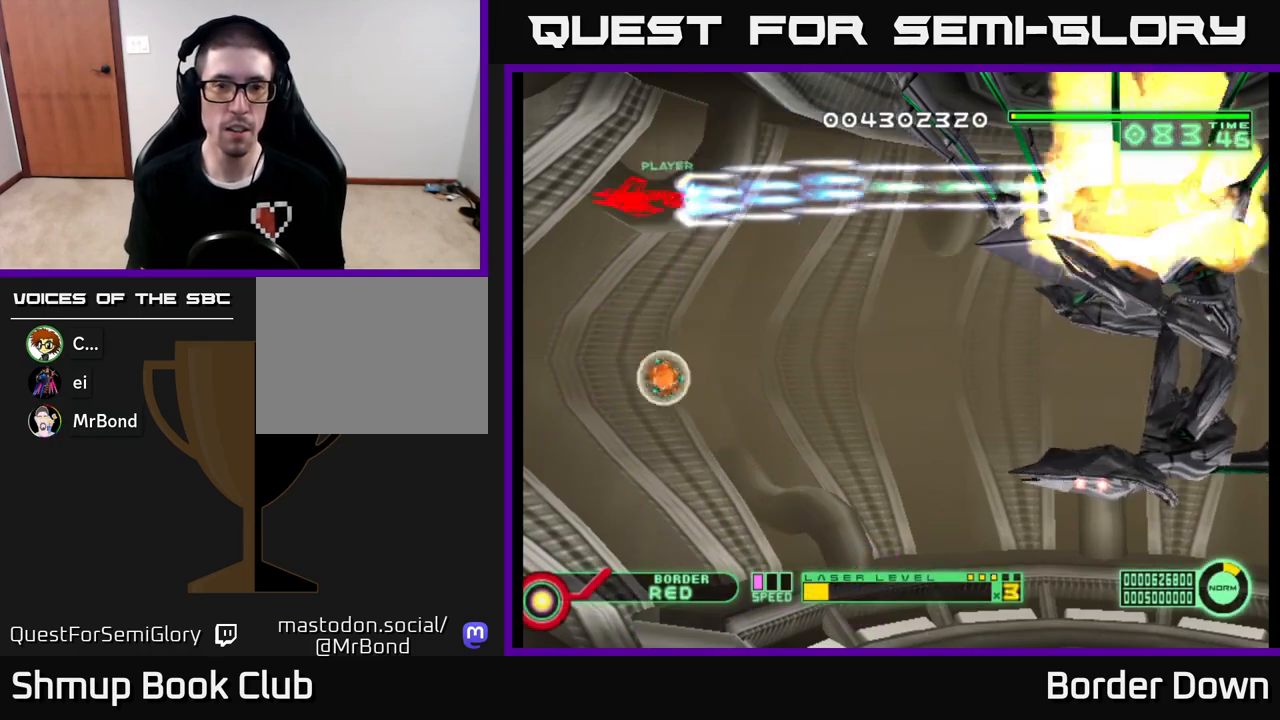
{"buttons": ["A", "DPAD_DOWN"], "left_stick": "center", "right_stick": "center", "events": [[50, "DPAD_LEFT", "down"], [500, "DPAD_LEFT", "up"]]}